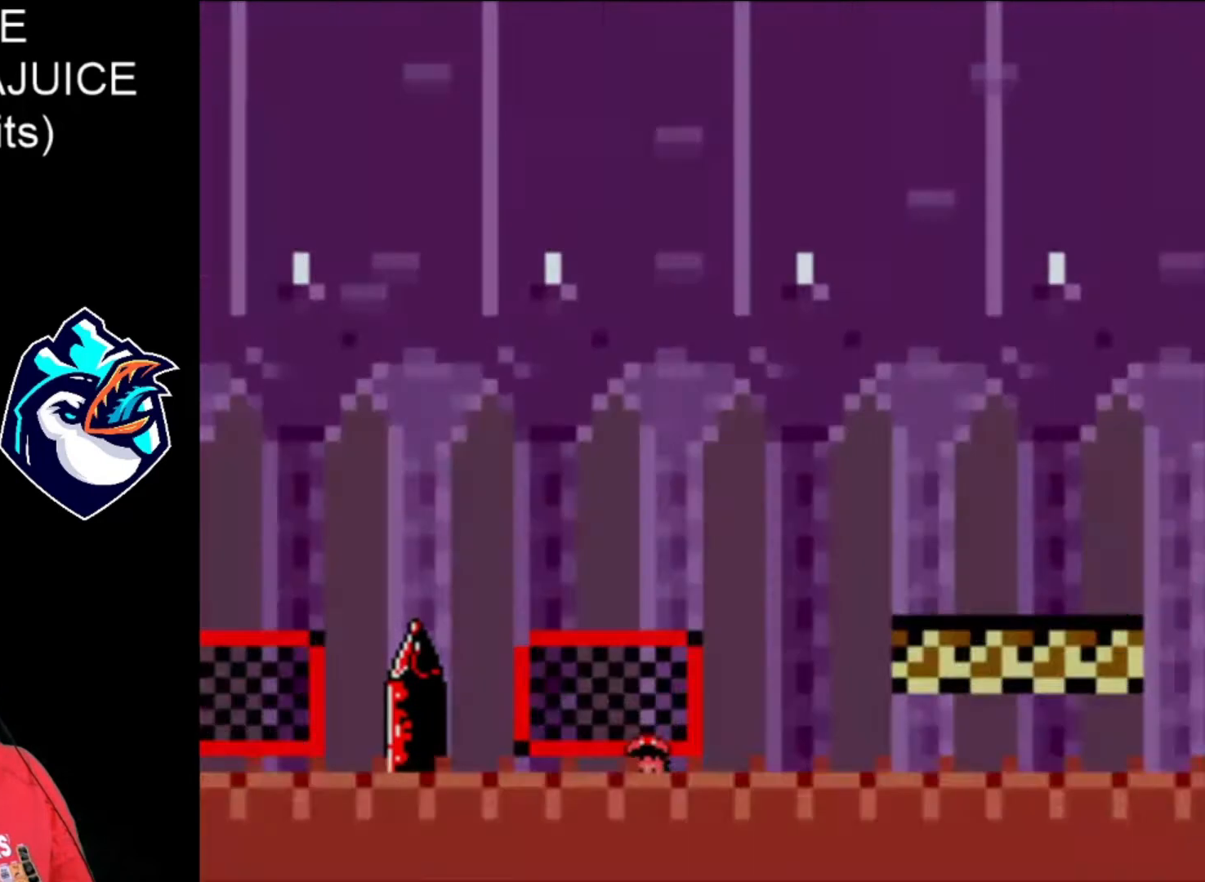
Gameplay with a controller (Nintendo layout); each line is a JSON object with the inputs held at the frame after it. "events" lists button and stick changes between this image and that frame as [ms after this image, input, new state], when the widget could be followed in between. Not read: L3 R3.
{"buttons": ["B"], "events": [[160, "B", "down"], [280, "B", "up"], [320, "B", "down"], [400, "B", "up"], [440, "B", "down"]]}
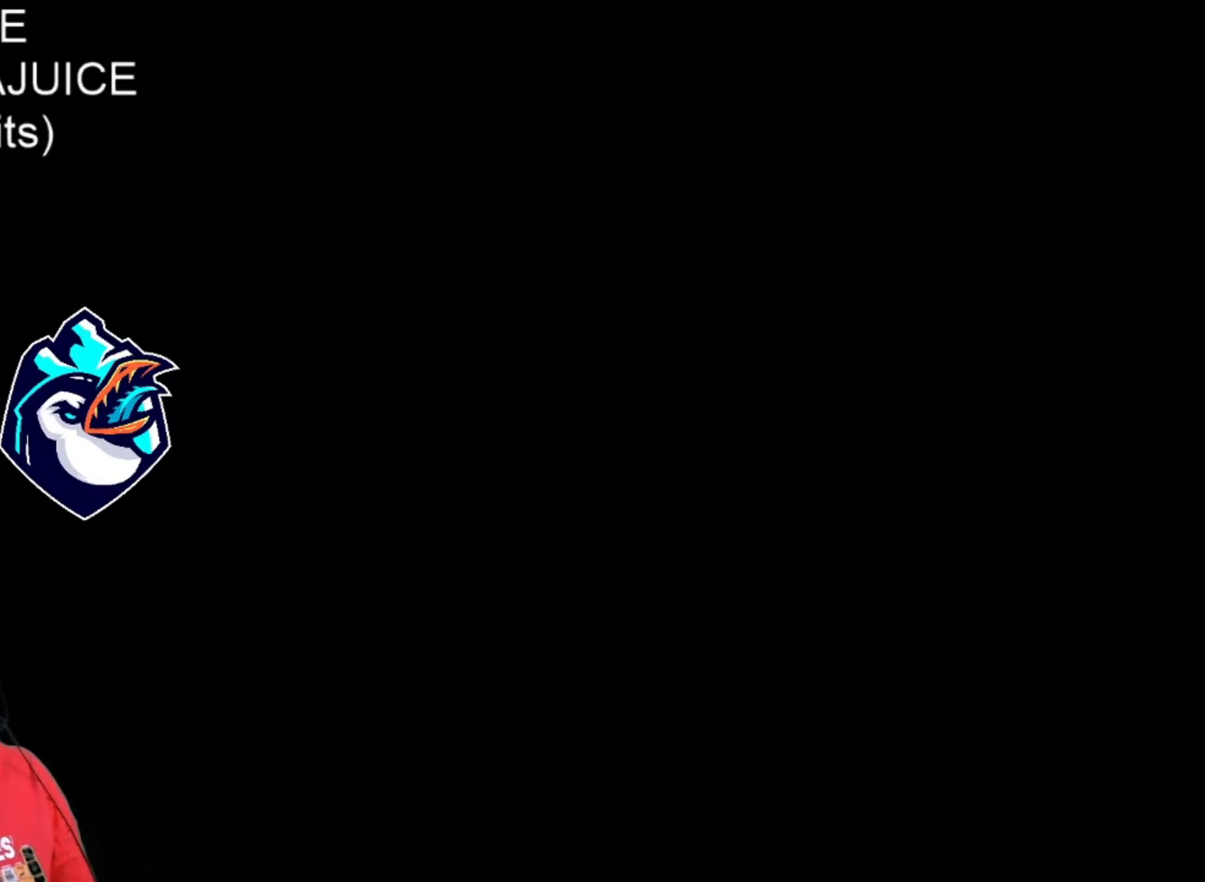
{"buttons": [], "events": [[120, "B", "up"], [280, "B", "down"], [360, "B", "up"]]}
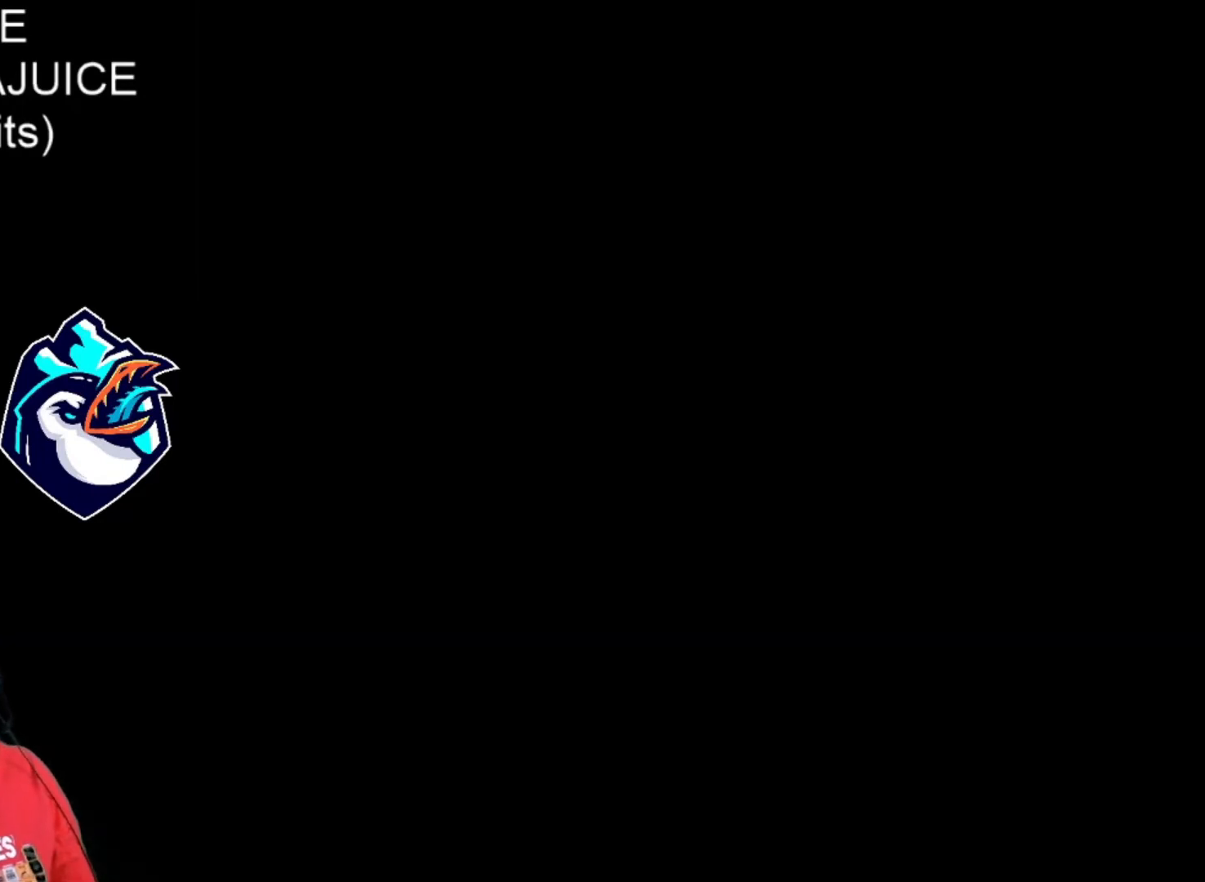
{"buttons": ["B"], "events": [[80, "B", "down"], [240, "B", "up"], [400, "B", "down"]]}
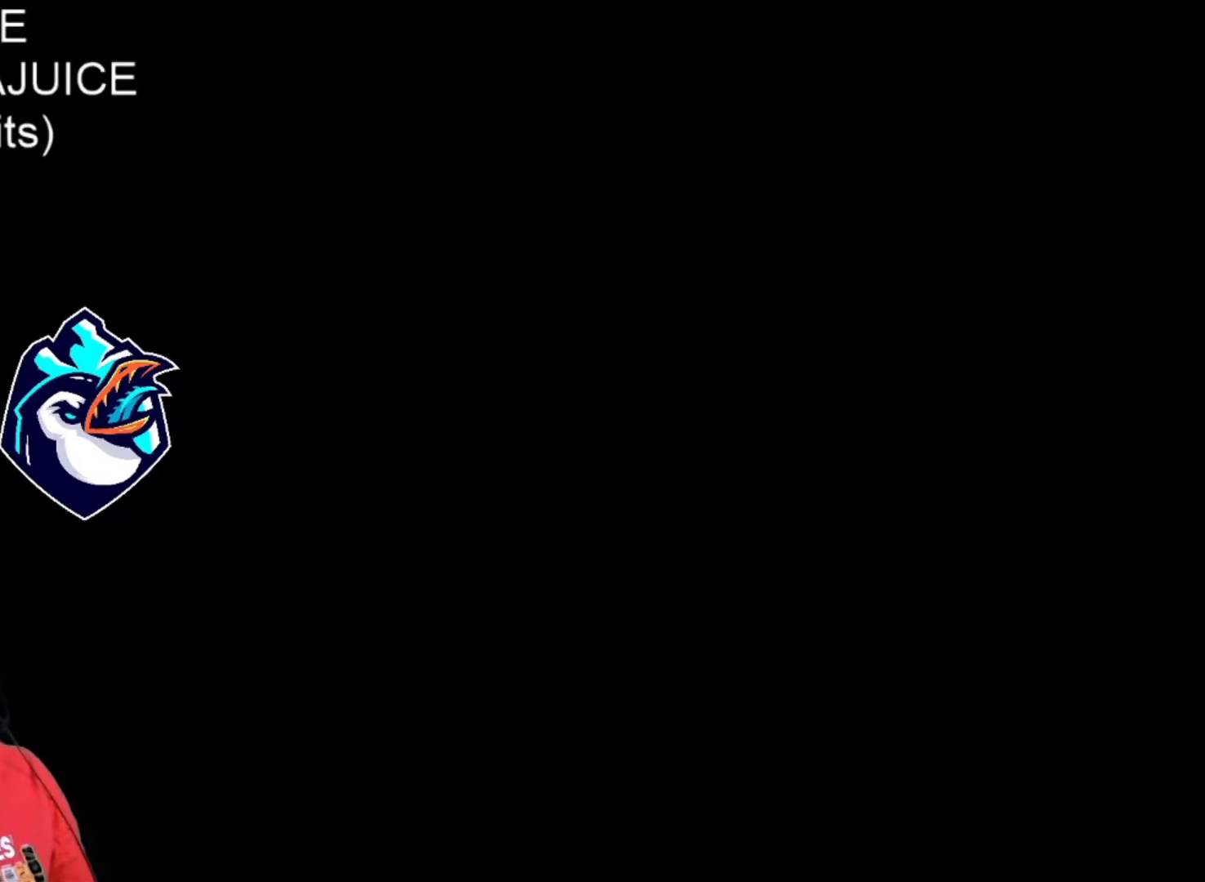
{"buttons": ["Y"], "events": [[40, "B", "up"], [160, "Y", "down"]]}
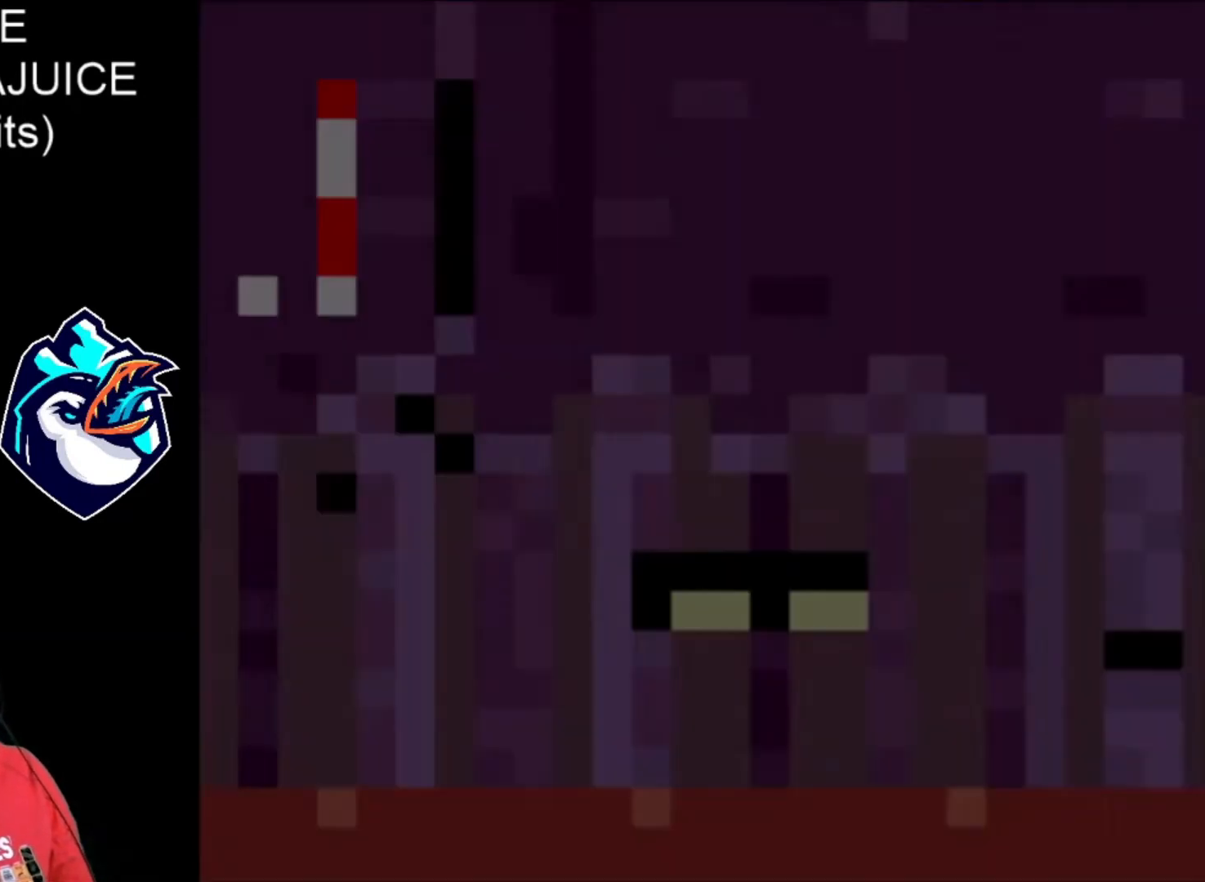
{"buttons": ["Y"], "events": []}
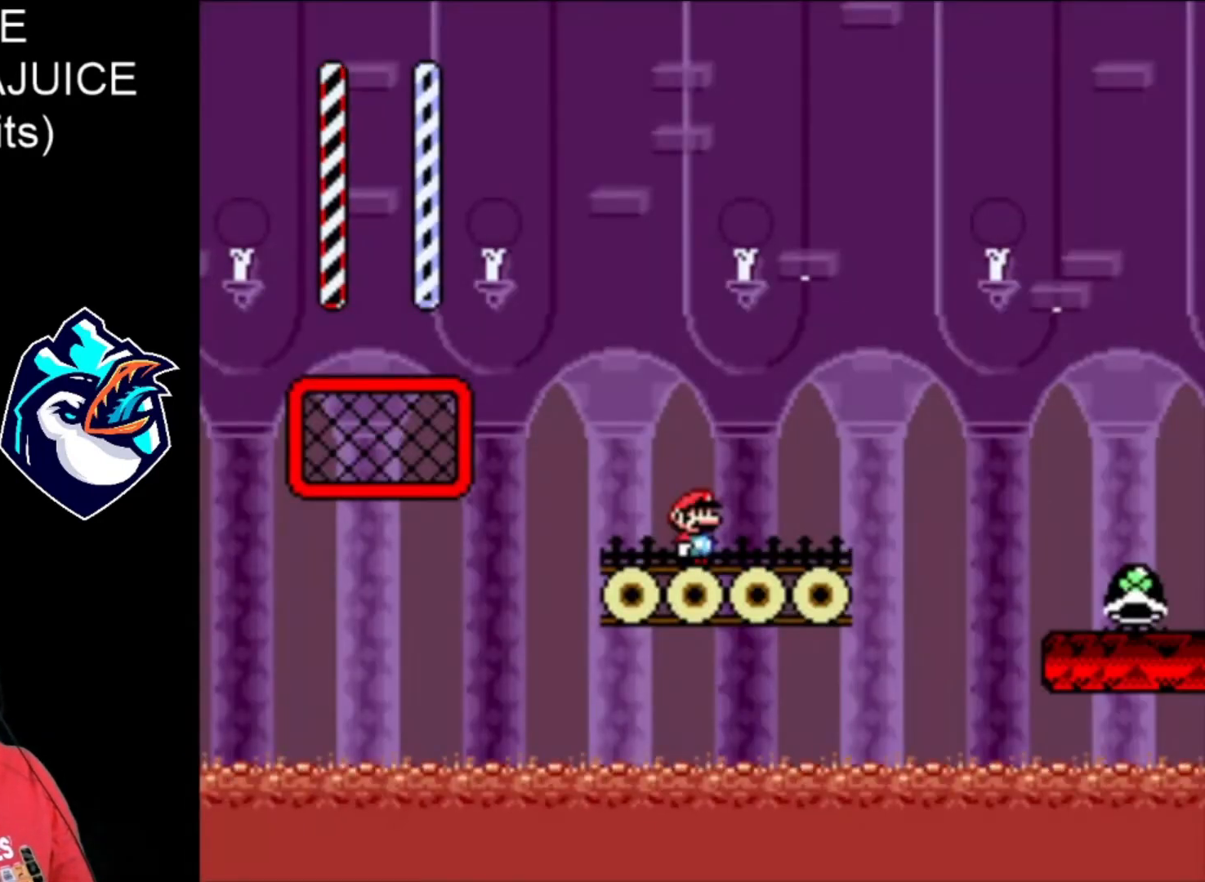
{"buttons": ["B", "Y", "DPAD_RIGHT"], "events": [[80, "DPAD_RIGHT", "down"], [320, "B", "down"]]}
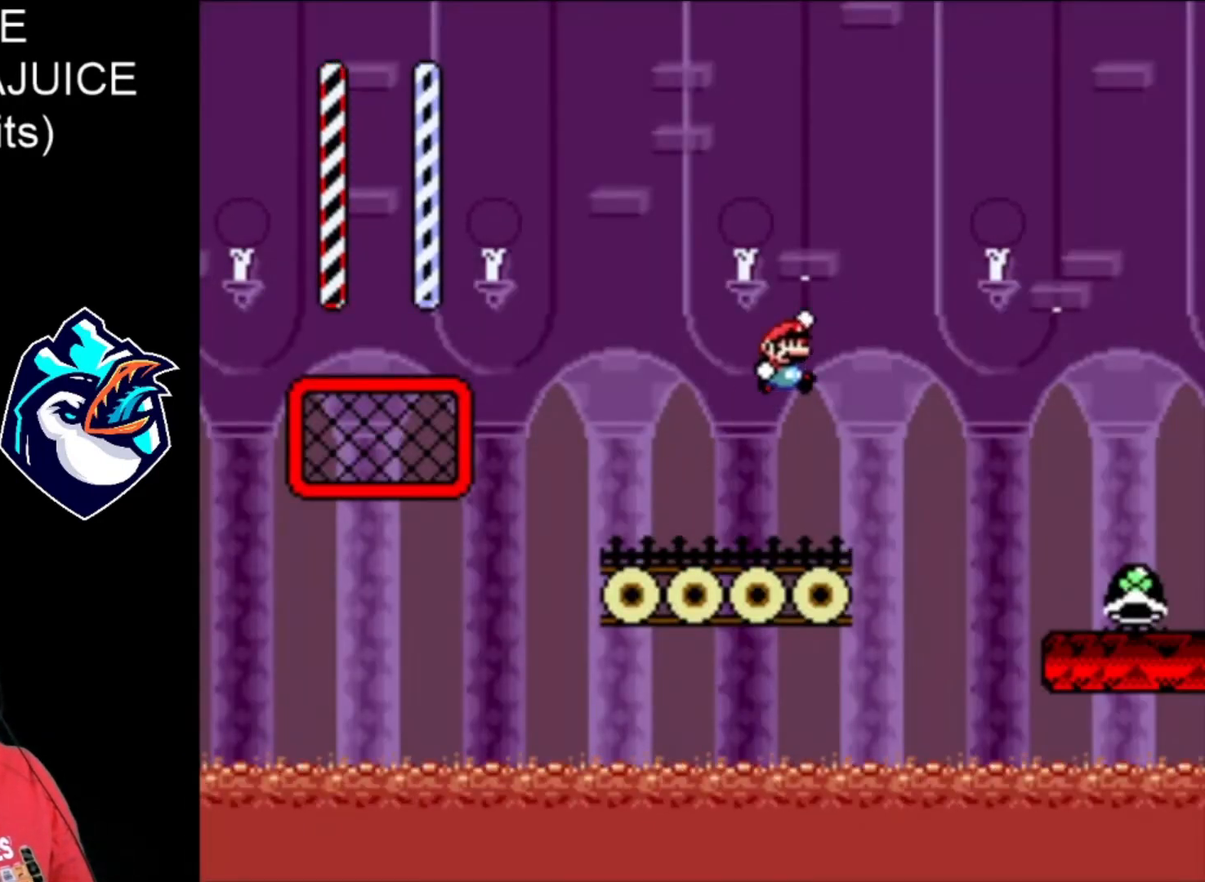
{"buttons": ["Y", "DPAD_RIGHT"], "events": [[80, "B", "up"]]}
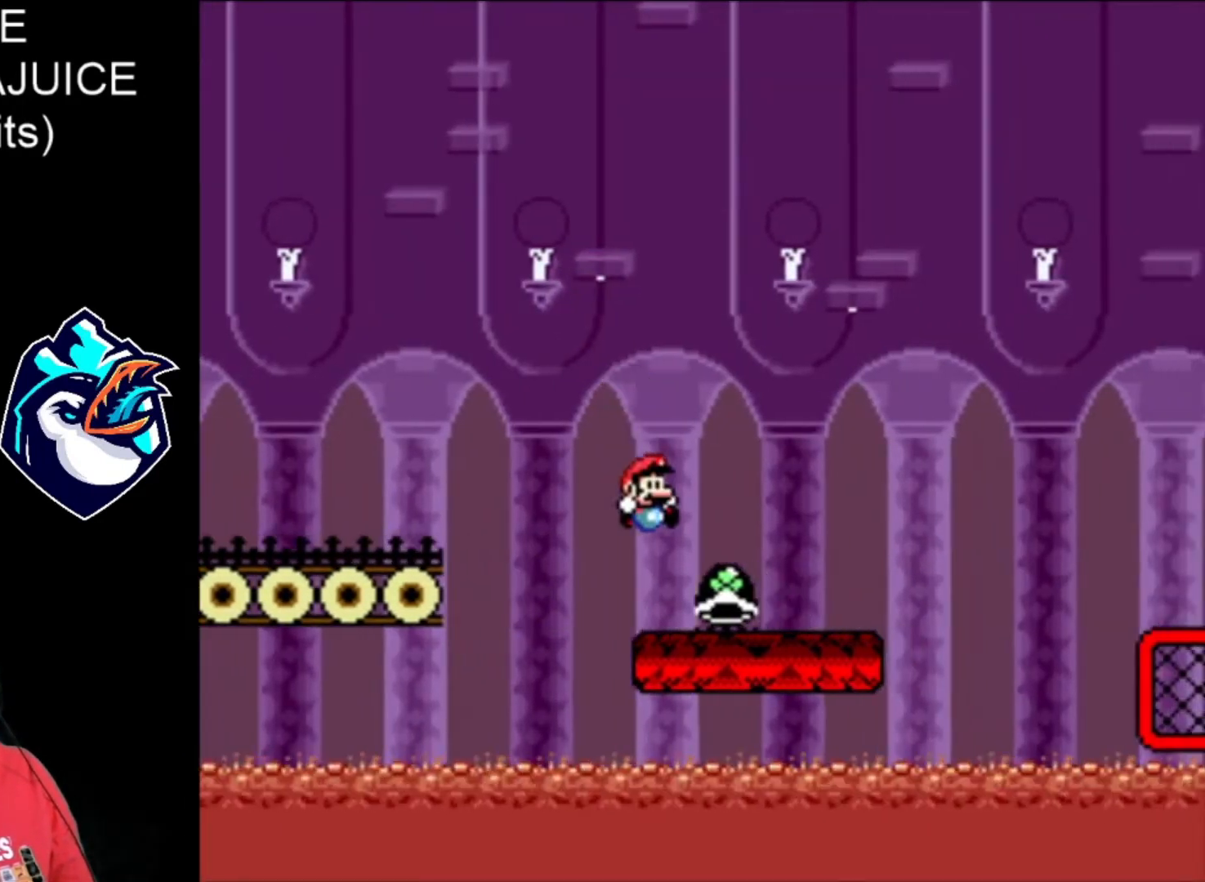
{"buttons": ["B", "Y", "DPAD_RIGHT"], "events": [[360, "B", "down"]]}
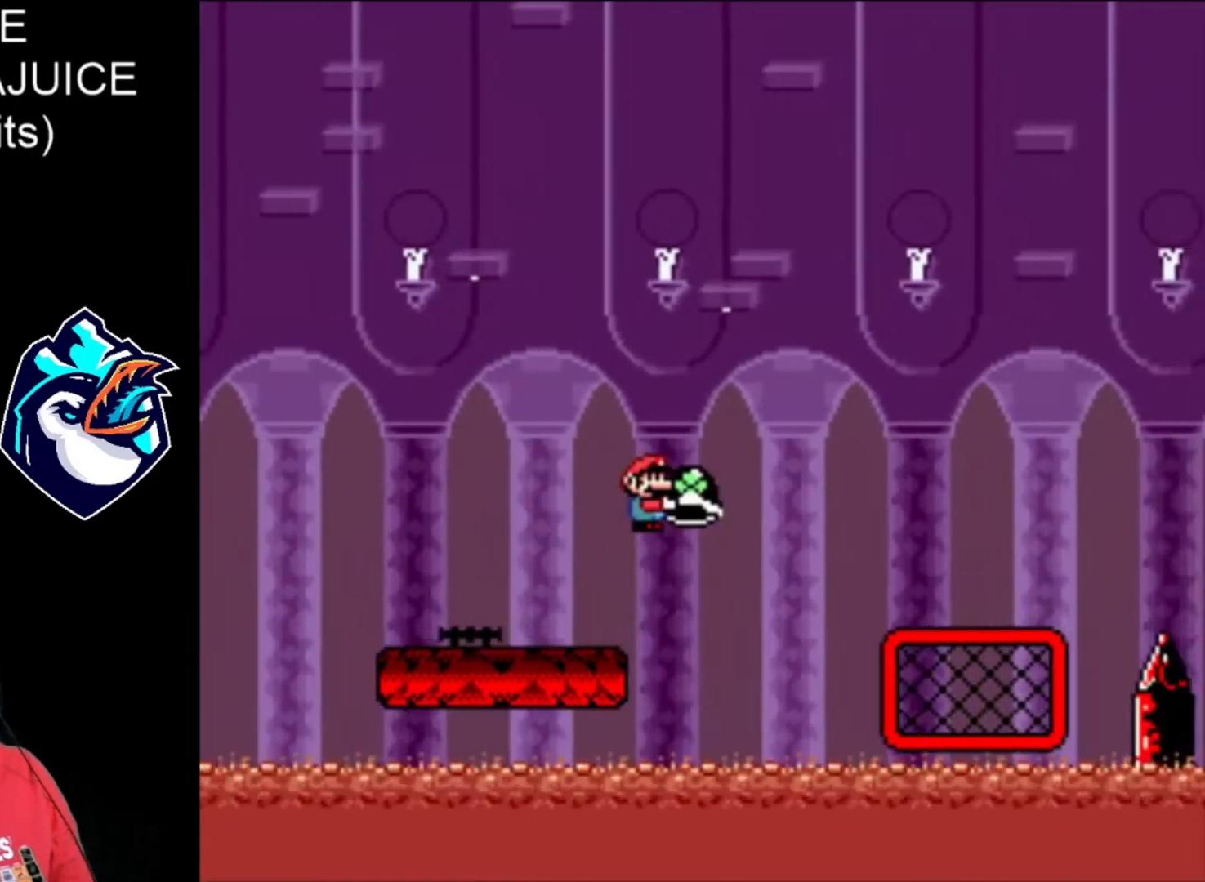
{"buttons": ["Y", "DPAD_RIGHT"], "events": [[160, "B", "up"], [200, "Y", "up"], [240, "Y", "down"]]}
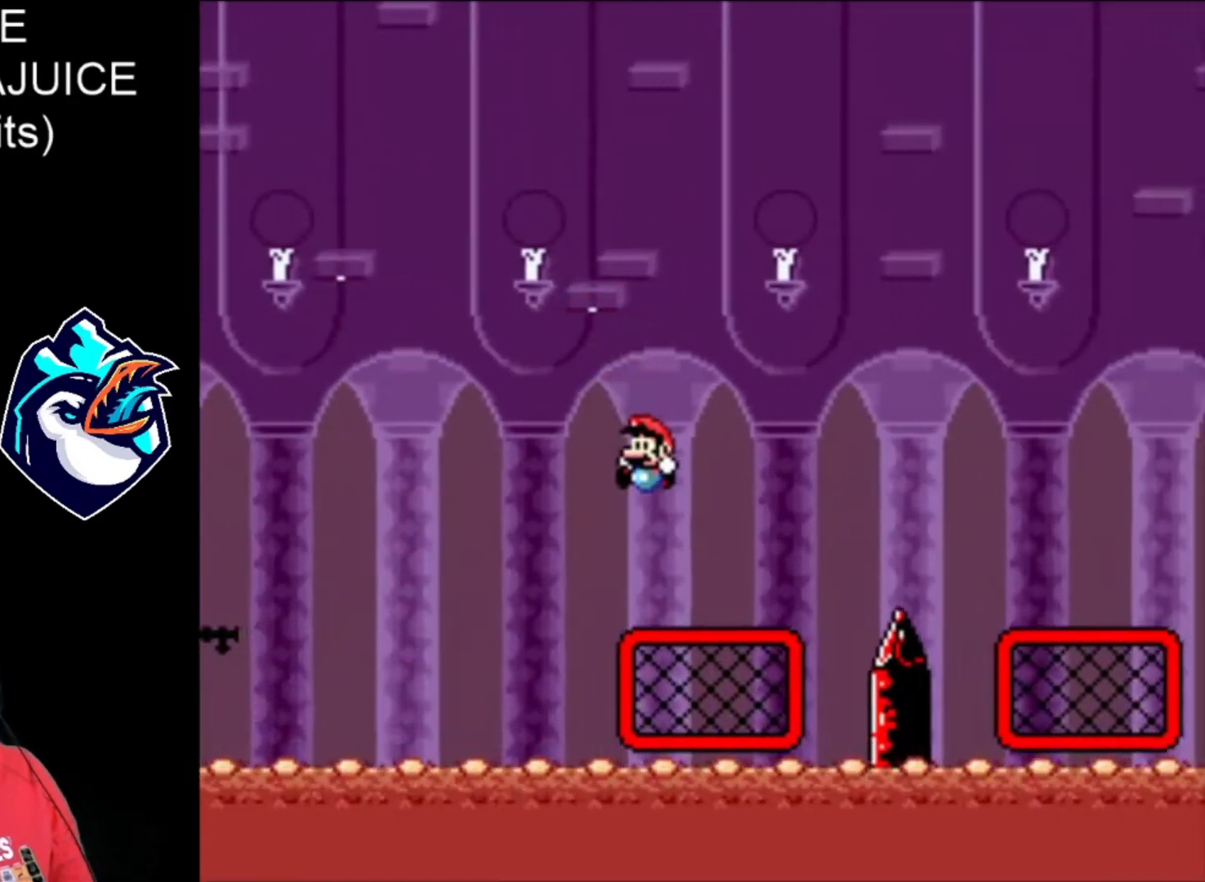
{"buttons": ["Y"]}
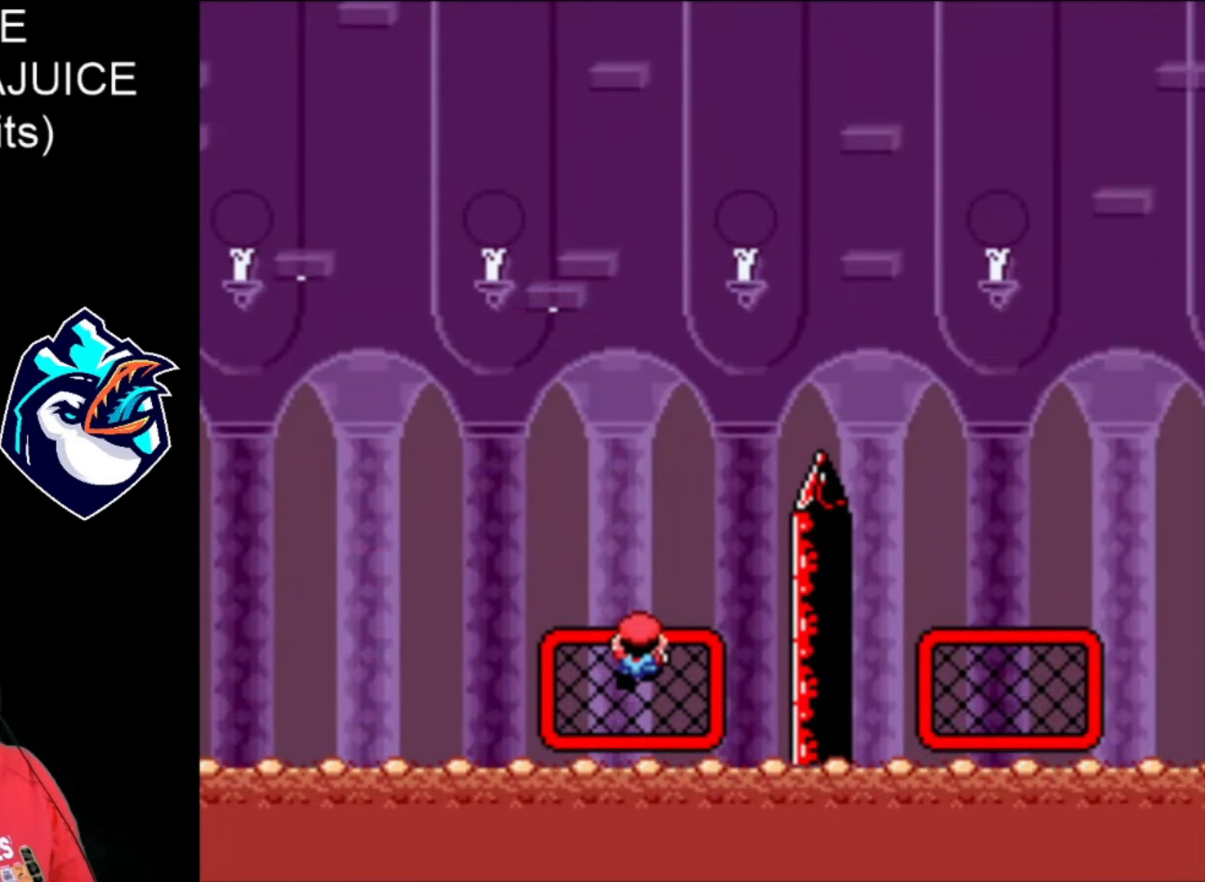
{"buttons": ["B", "Y"], "events": [[40, "DPAD_RIGHT", "down"], [200, "DPAD_RIGHT", "up"], [320, "B", "down"]]}
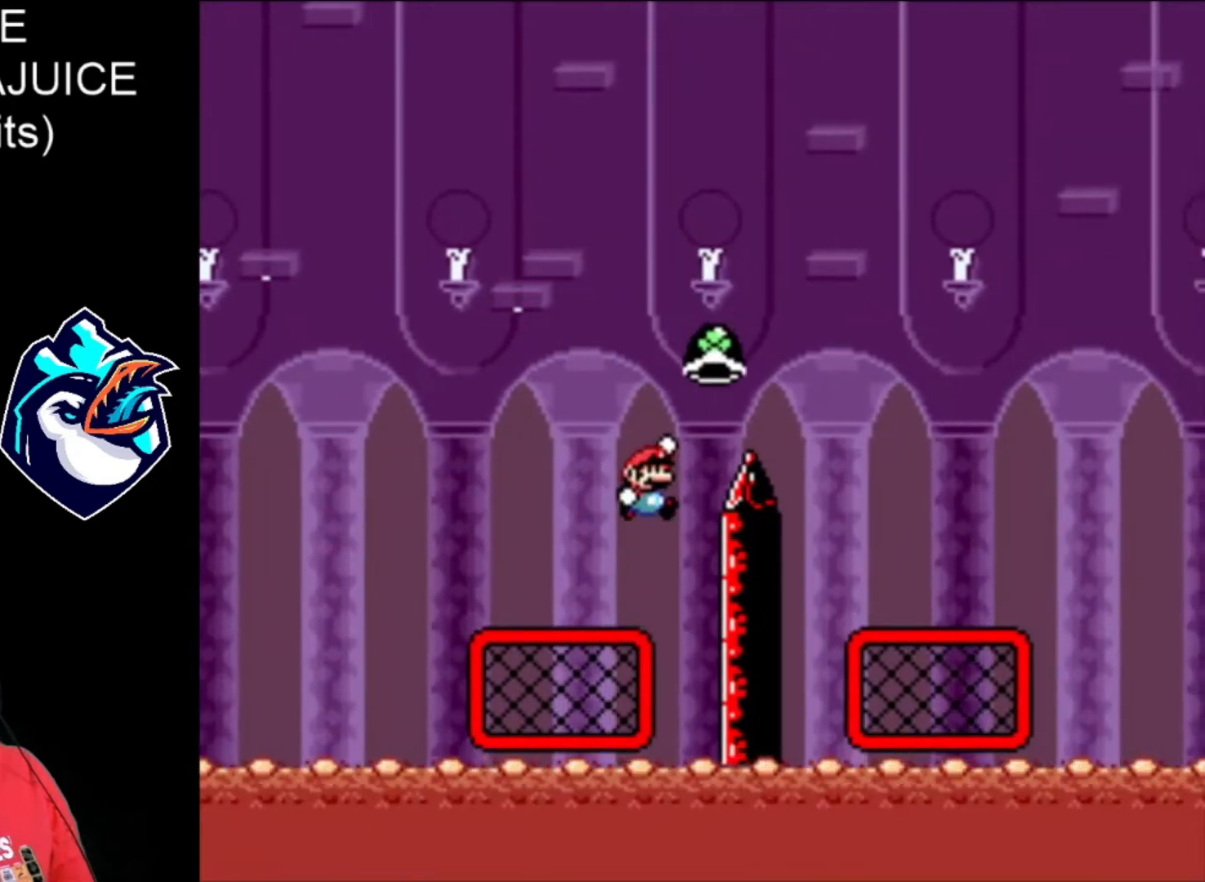
{"buttons": ["Y"], "events": [[480, "B", "up"]]}
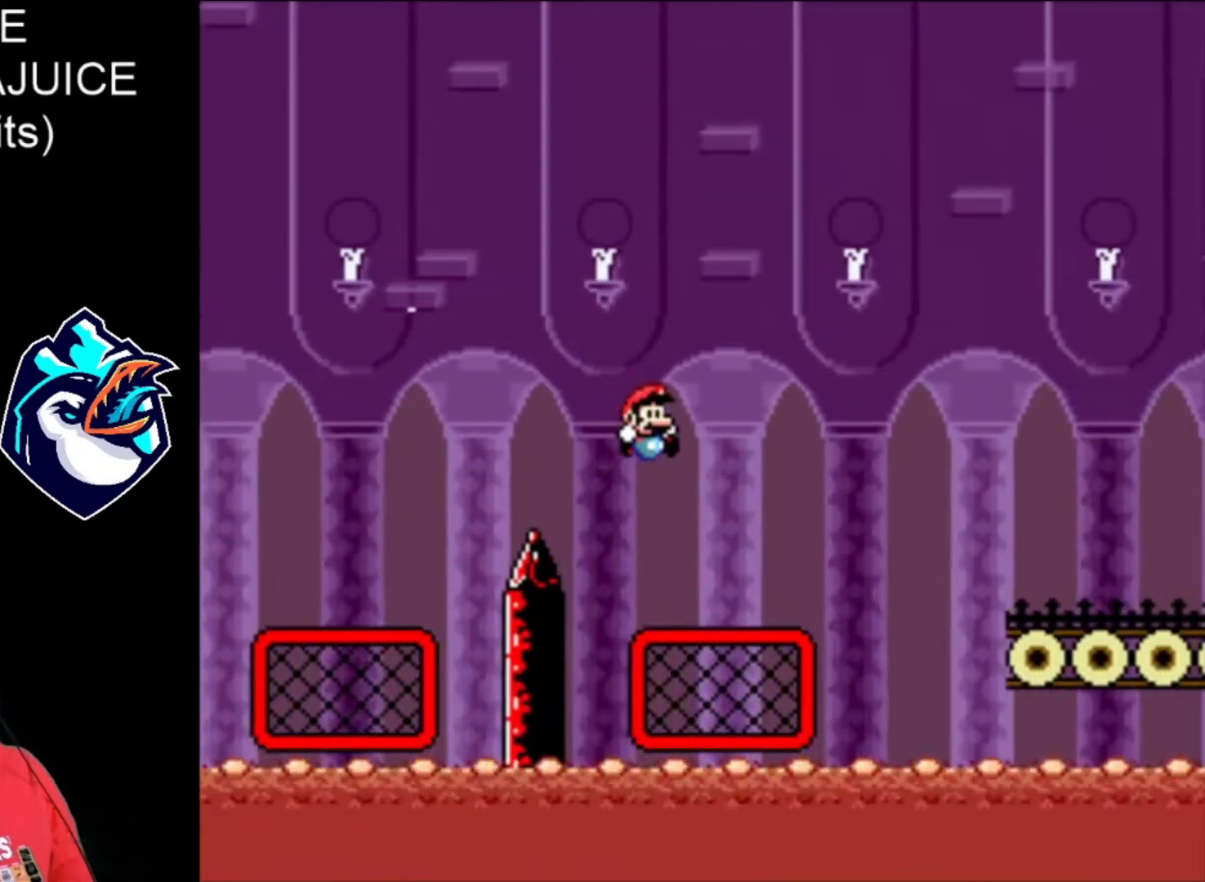
{"buttons": []}
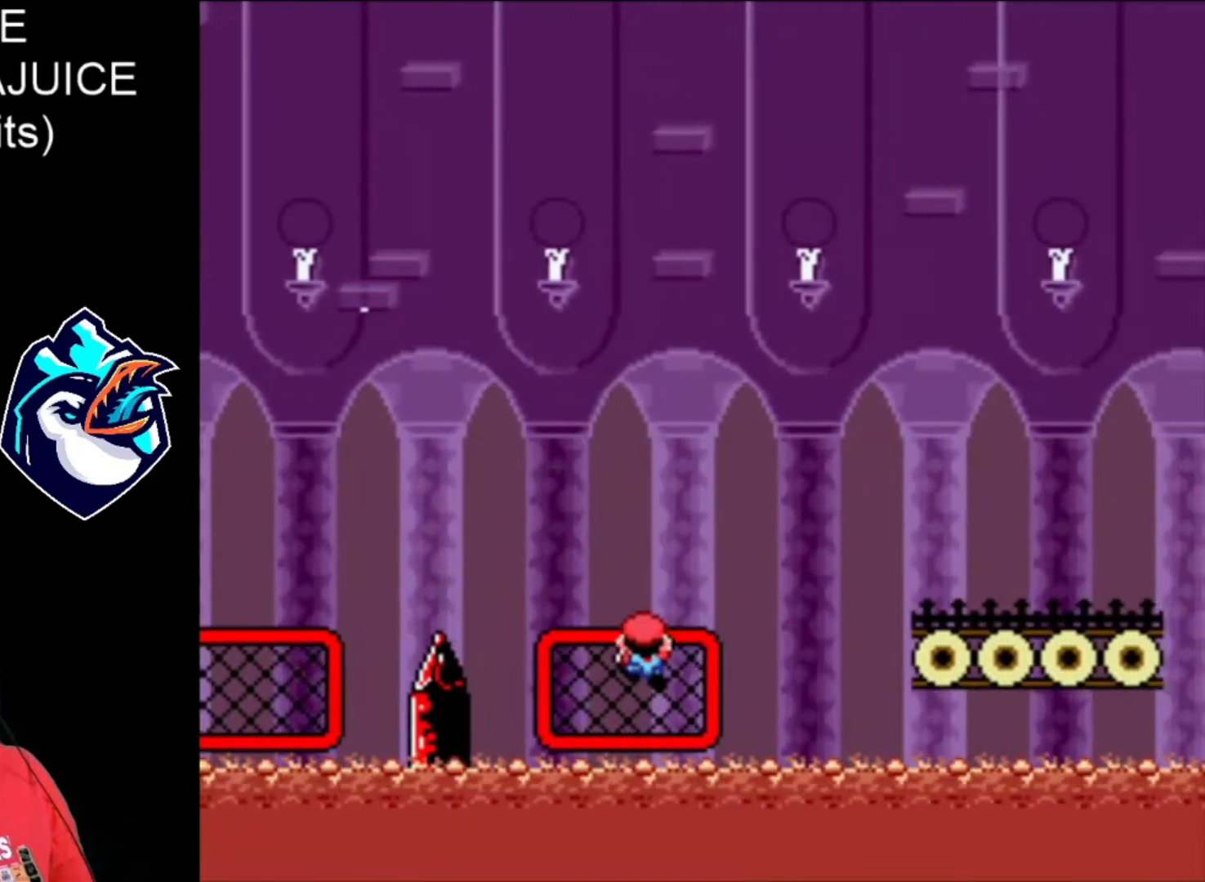
{"buttons": [], "events": [[200, "B", "down"], [320, "B", "up"]]}
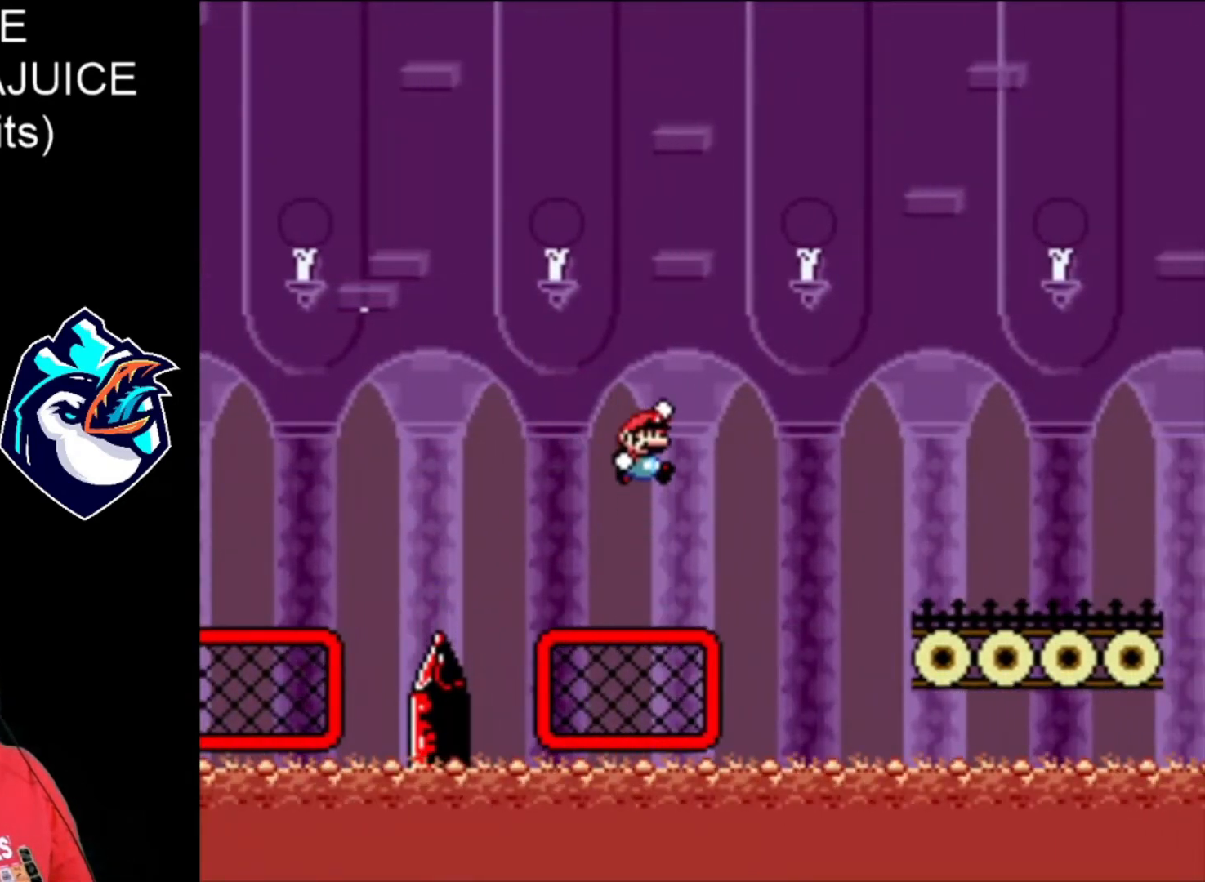
{"buttons": ["B"], "events": [[480, "B", "down"]]}
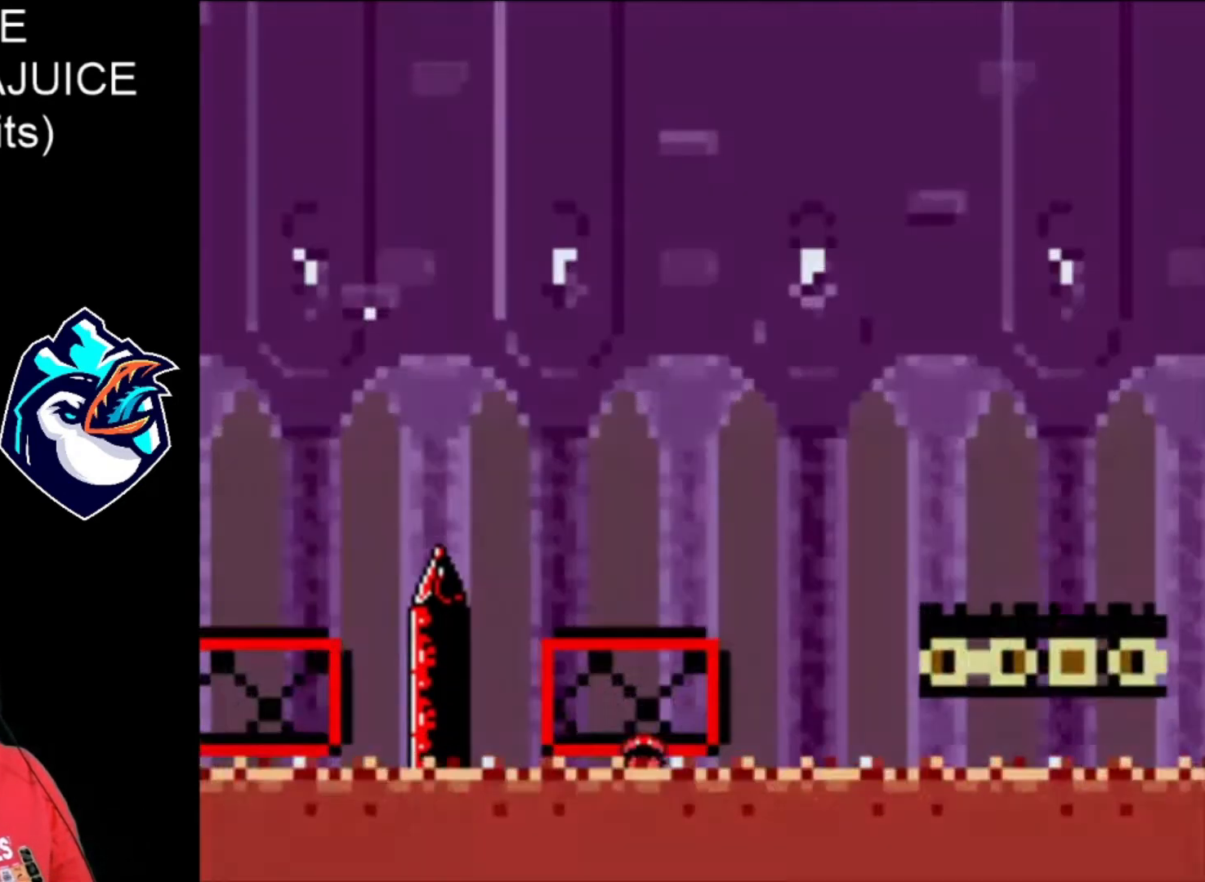
{"buttons": [], "events": [[80, "B", "up"], [160, "B", "down"], [240, "B", "up"], [400, "B", "down"], [480, "B", "up"]]}
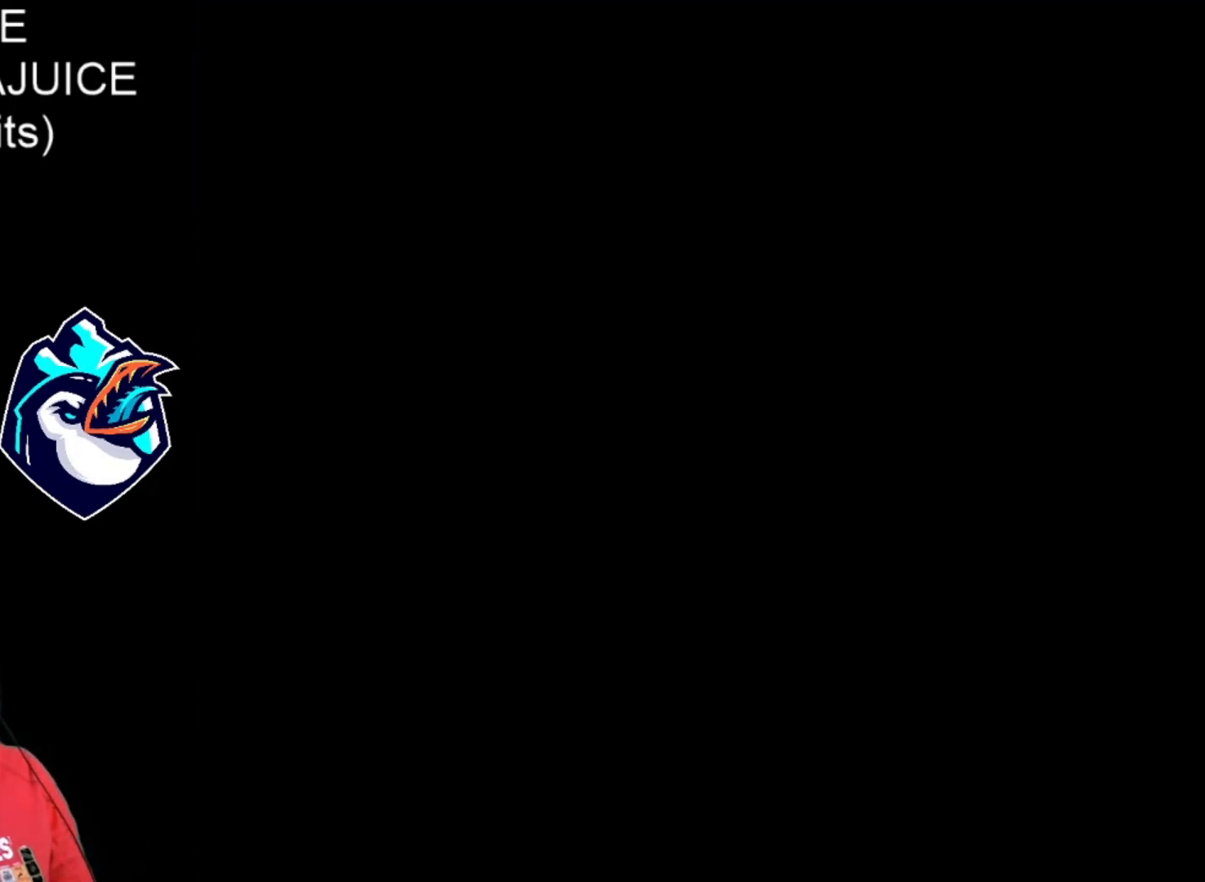
{"buttons": [], "events": [[160, "B", "down"], [200, "B", "up"], [320, "B", "down"], [480, "B", "up"]]}
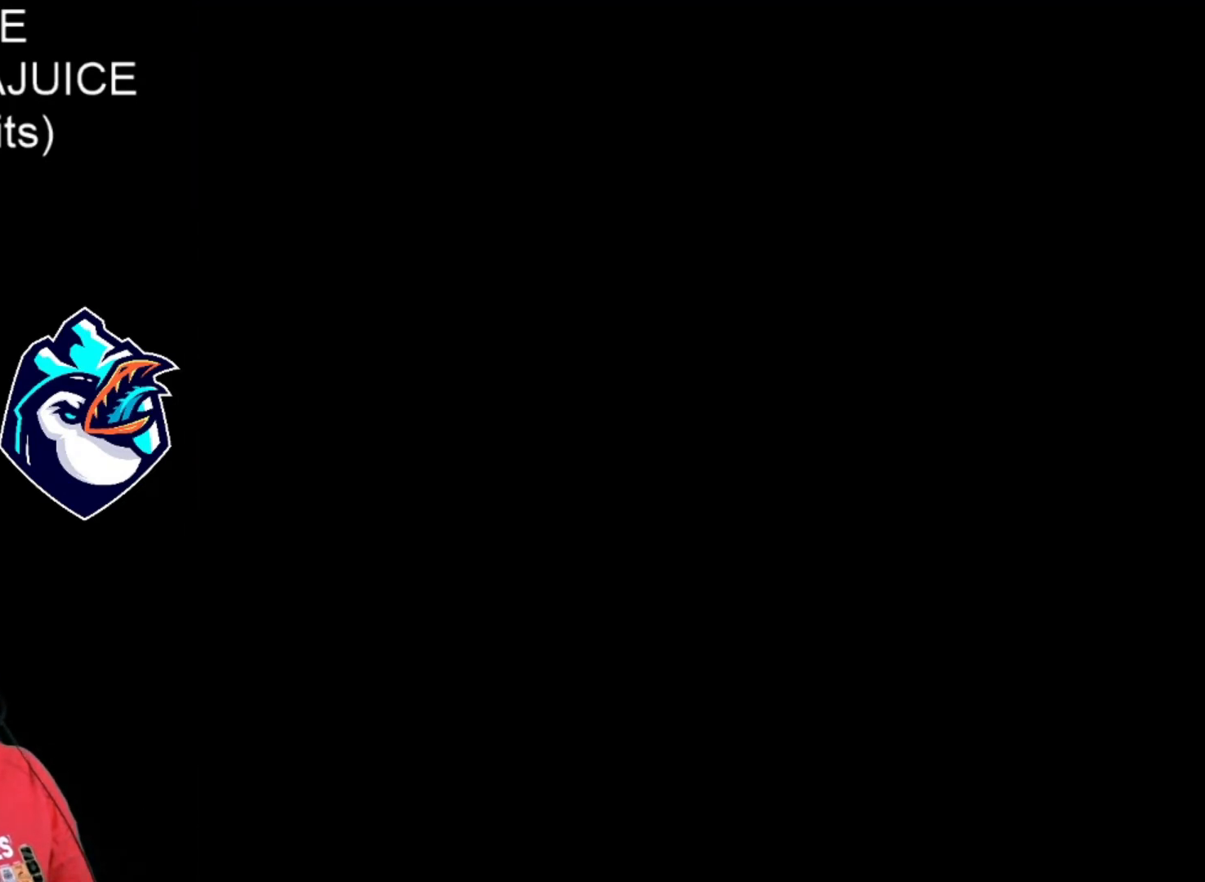
{"buttons": ["B"], "events": [[360, "B", "down"], [400, "B", "up"], [480, "B", "down"]]}
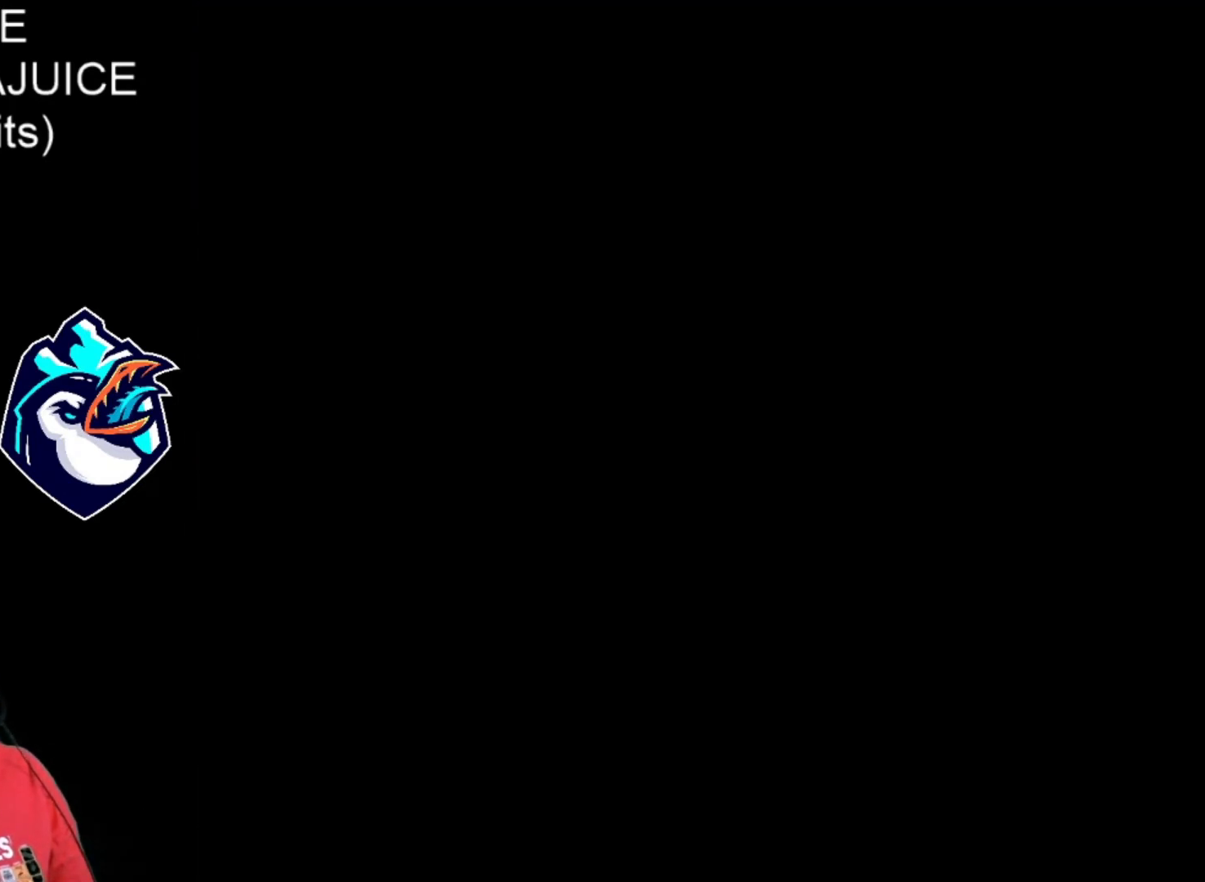
{"buttons": ["Y"], "events": [[120, "B", "up"], [280, "Y", "down"]]}
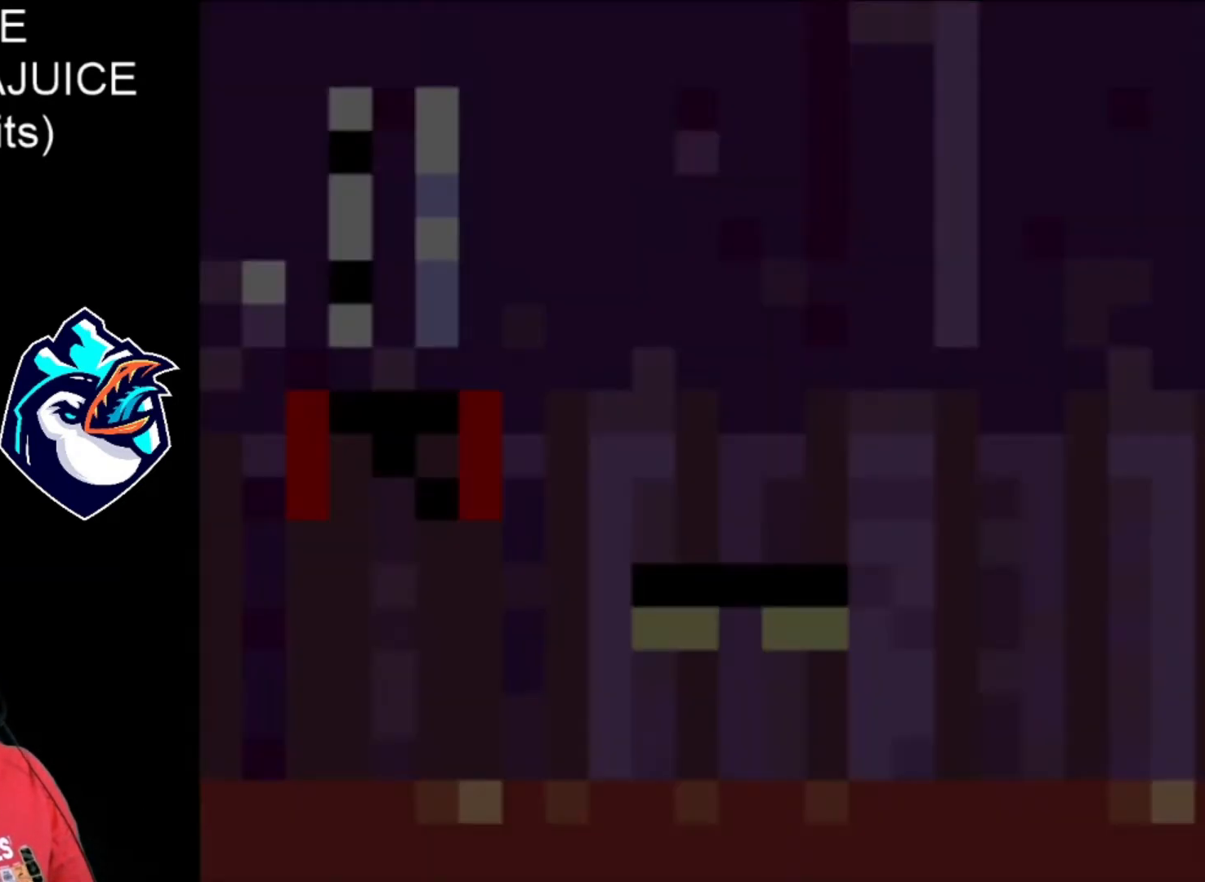
{"buttons": ["Y"], "events": []}
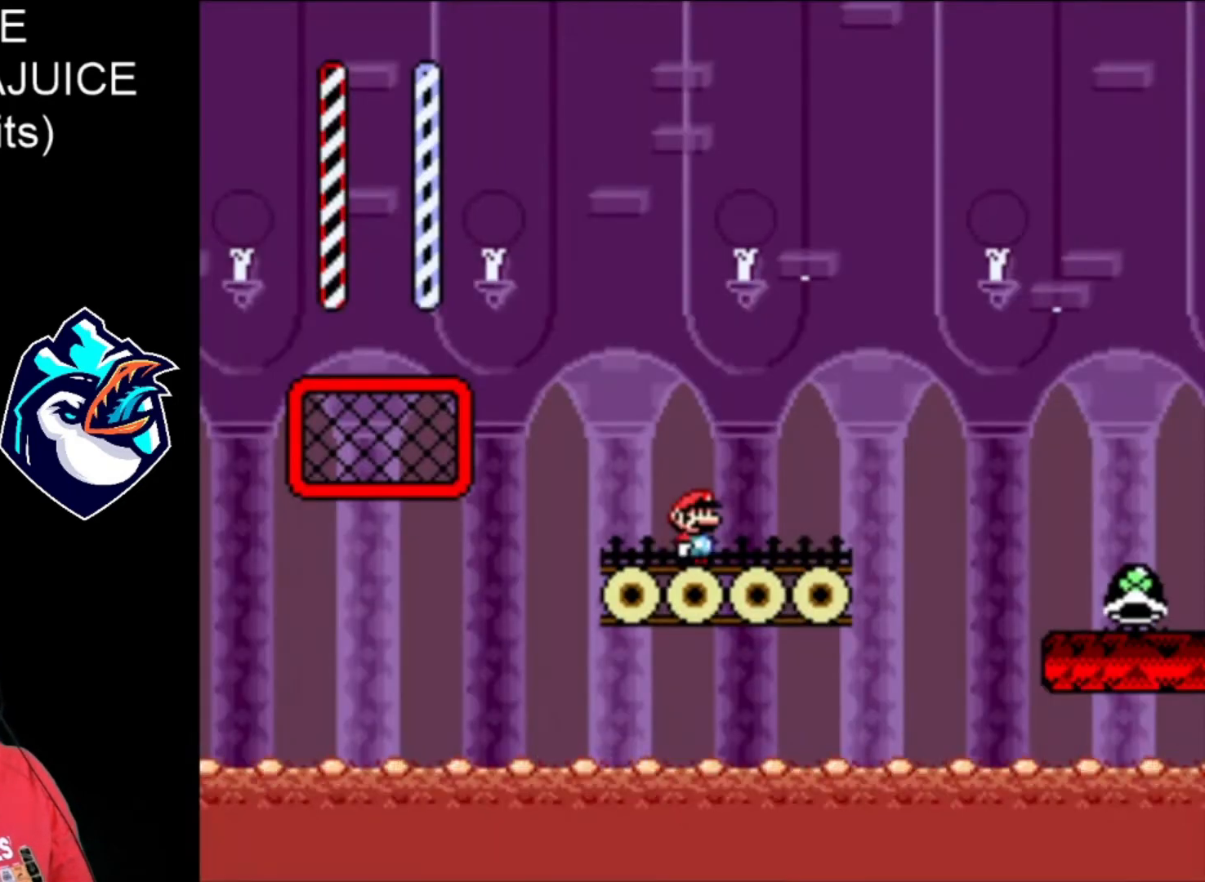
{"buttons": ["B", "Y", "DPAD_RIGHT"], "events": [[240, "DPAD_RIGHT", "down"], [400, "B", "down"]]}
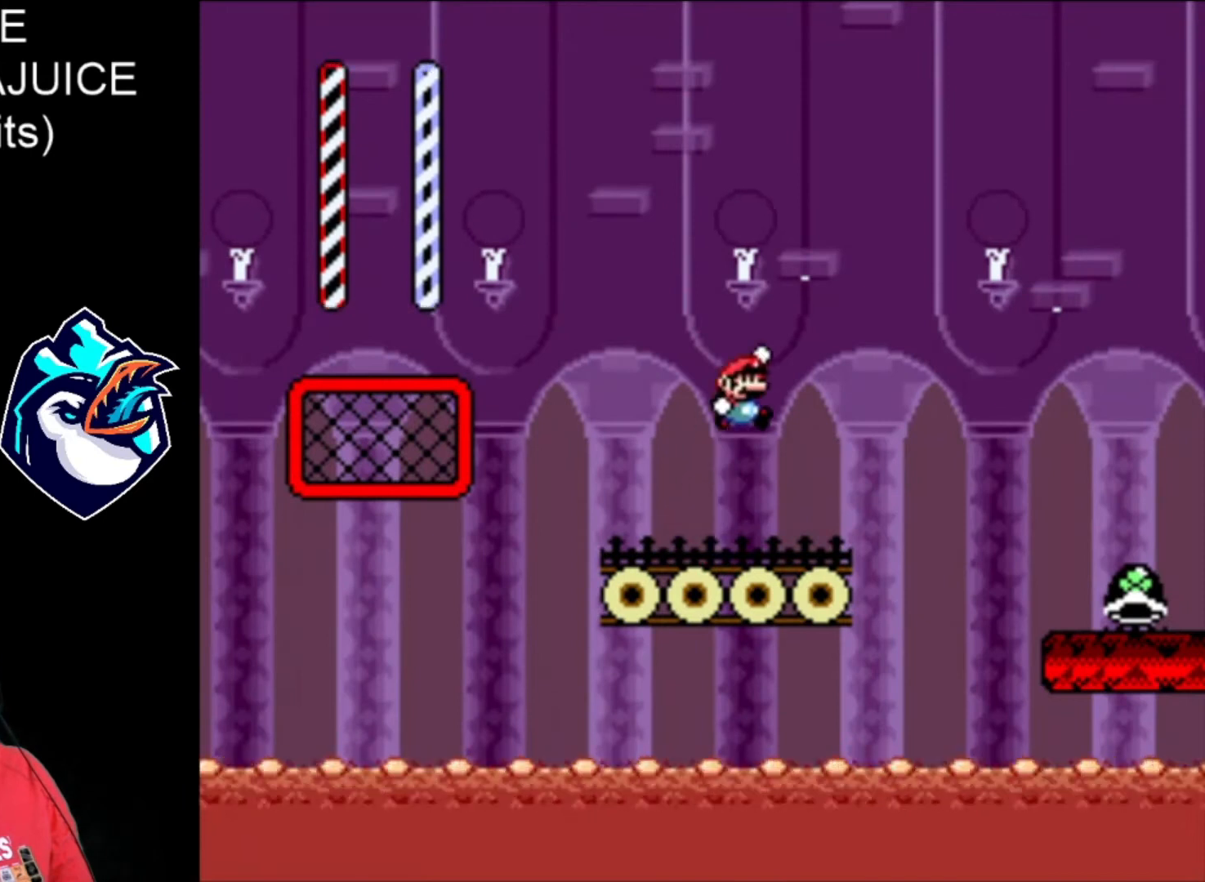
{"buttons": ["Y", "DPAD_RIGHT"], "events": [[280, "B", "up"]]}
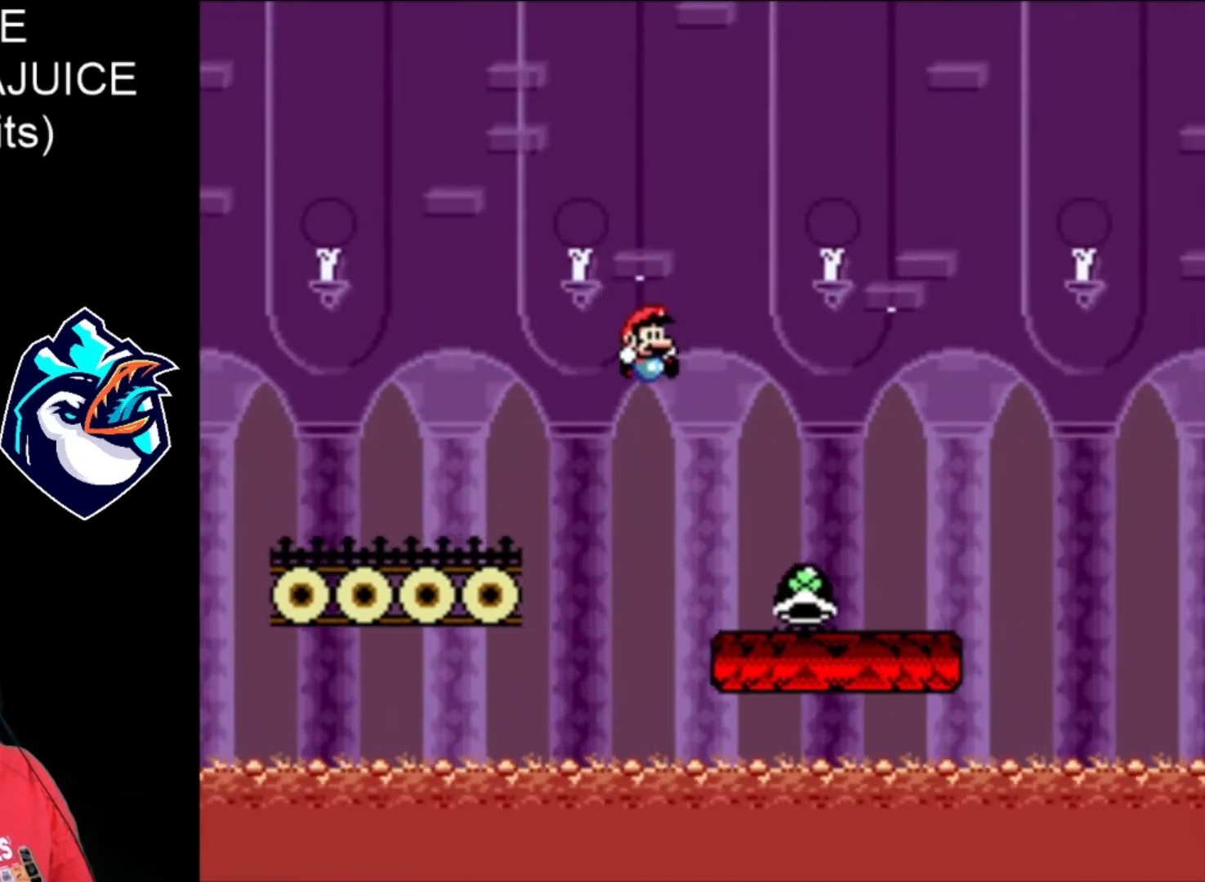
{"buttons": ["B", "Y", "DPAD_RIGHT"], "events": [[480, "B", "down"]]}
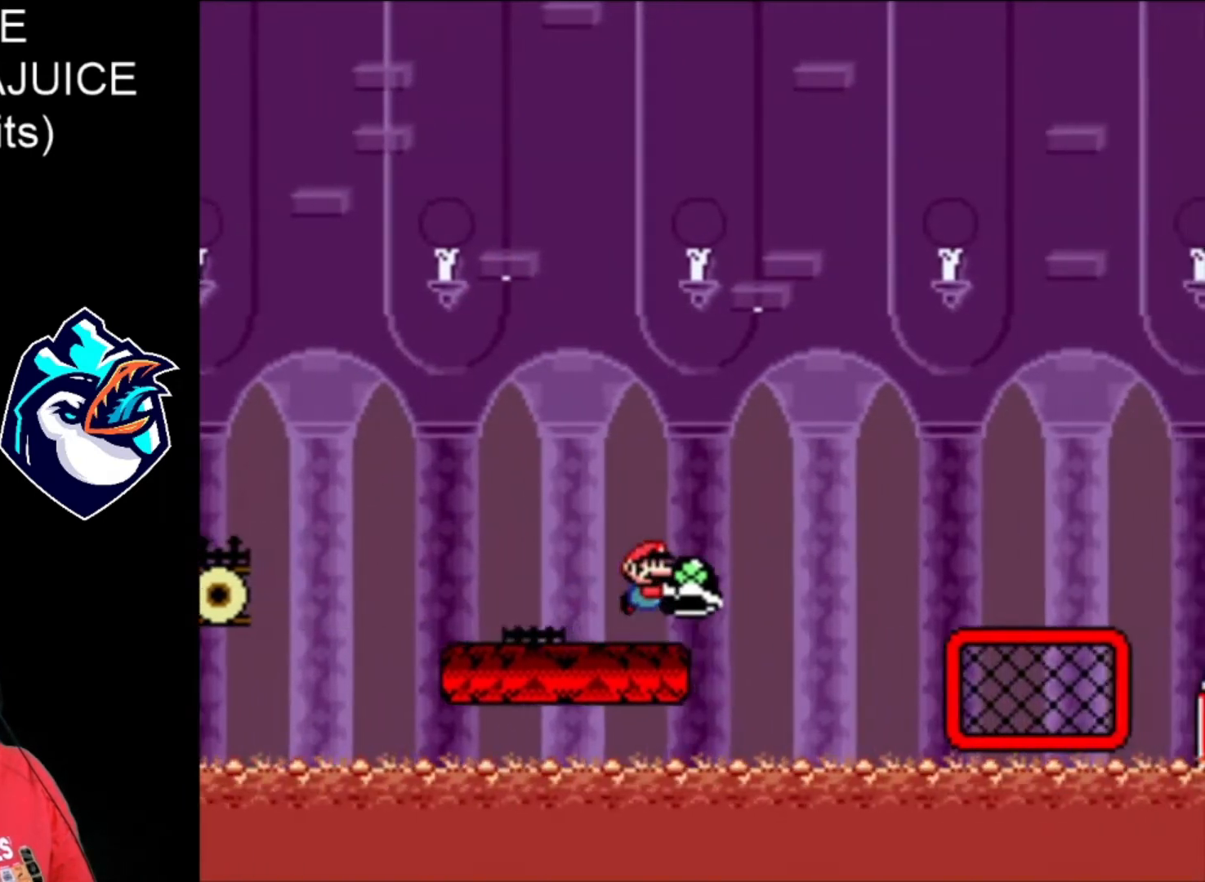
{"buttons": ["Y", "DPAD_RIGHT"], "events": [[240, "B", "up"], [240, "Y", "up"], [320, "Y", "down"], [360, "DPAD_UP", "down"], [480, "DPAD_UP", "up"]]}
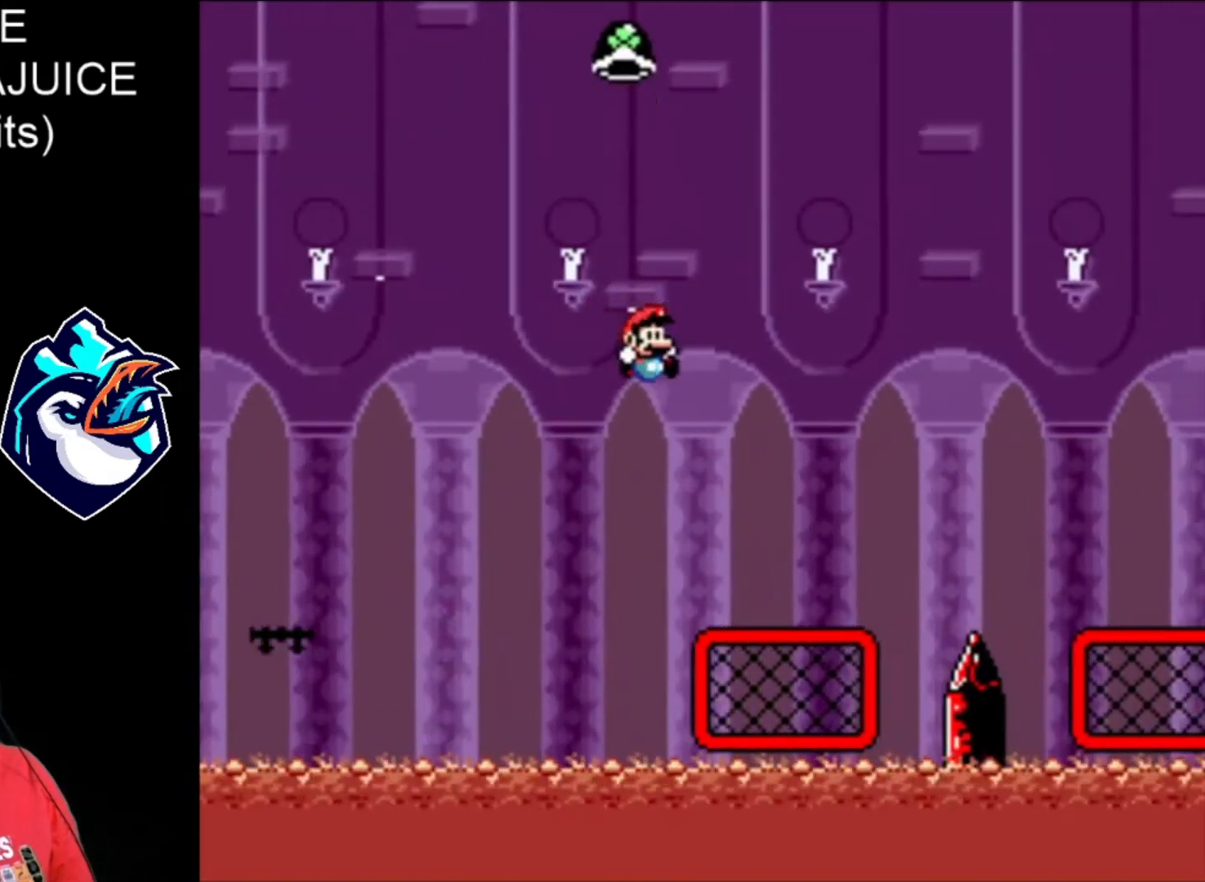
{"buttons": ["Y", "DPAD_UP", "DPAD_RIGHT"], "events": [[440, "DPAD_UP", "down"]]}